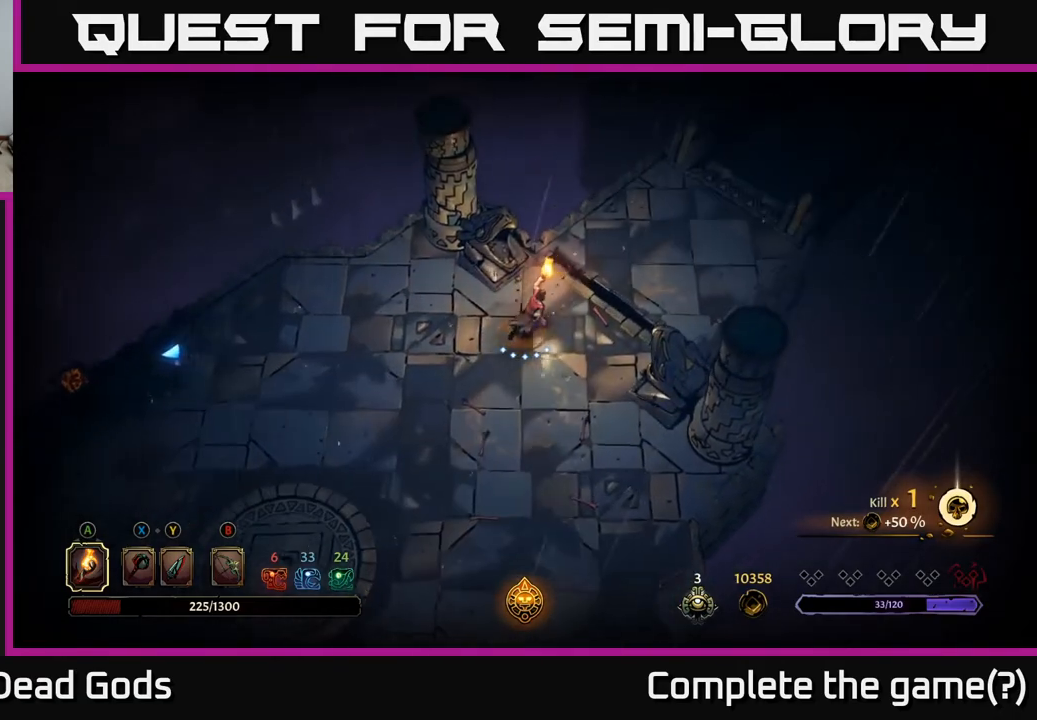
Gameplay with a controller (Xbox layout); each line is a JSON object with the inputs held at the frame after it. "events" lists button and stick changes between this image and that frame as [ms after this image, input, new state], when the widget could be followed in between.
{"buttons": [], "left_stick": "up-right", "right_stick": "center", "events": []}
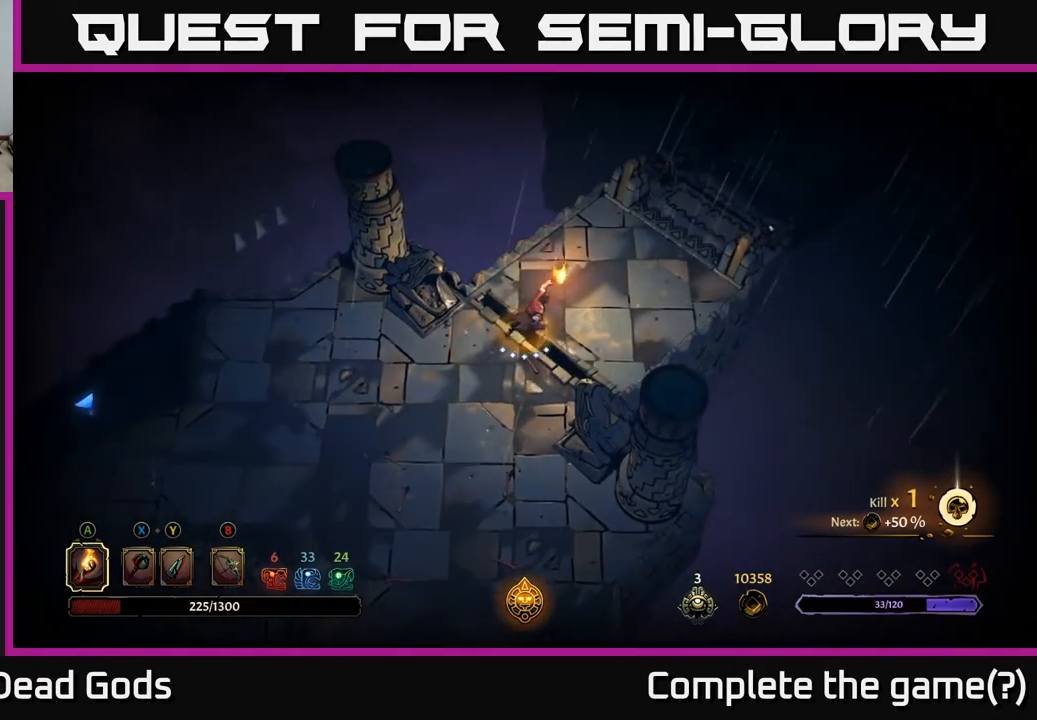
{"buttons": [], "left_stick": "up-right", "right_stick": "center", "events": []}
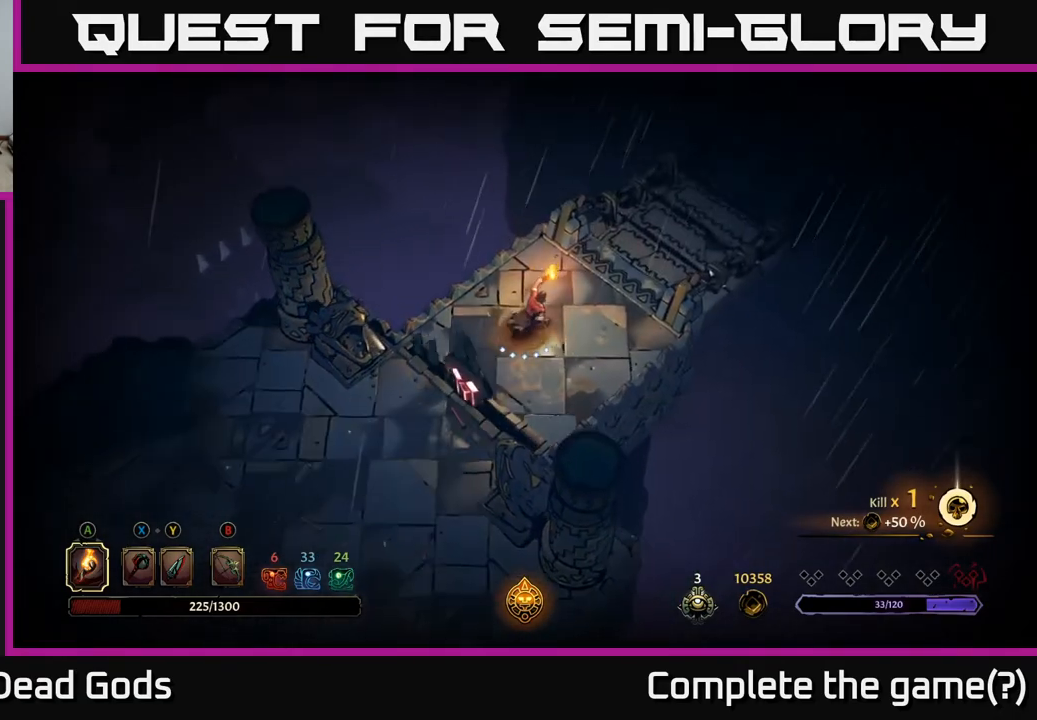
{"buttons": [], "left_stick": "up-right", "right_stick": "center", "events": []}
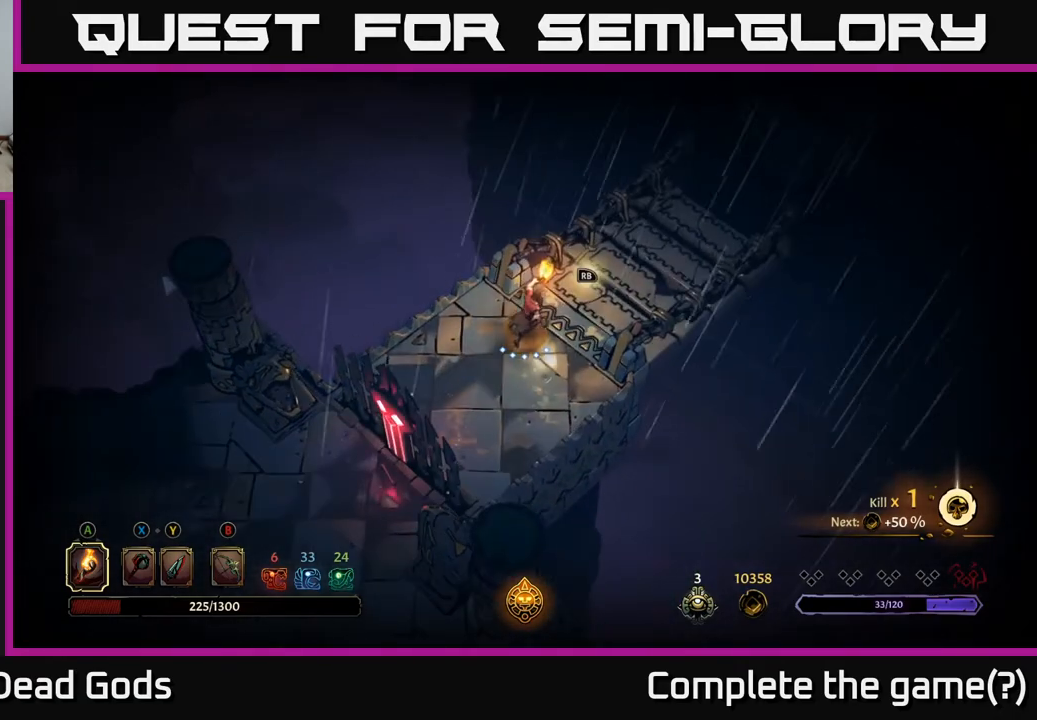
{"buttons": [], "left_stick": "center", "right_stick": "center", "events": [[17, "left_stick", "center"], [417, "R1", "down"], [500, "R1", "up"]]}
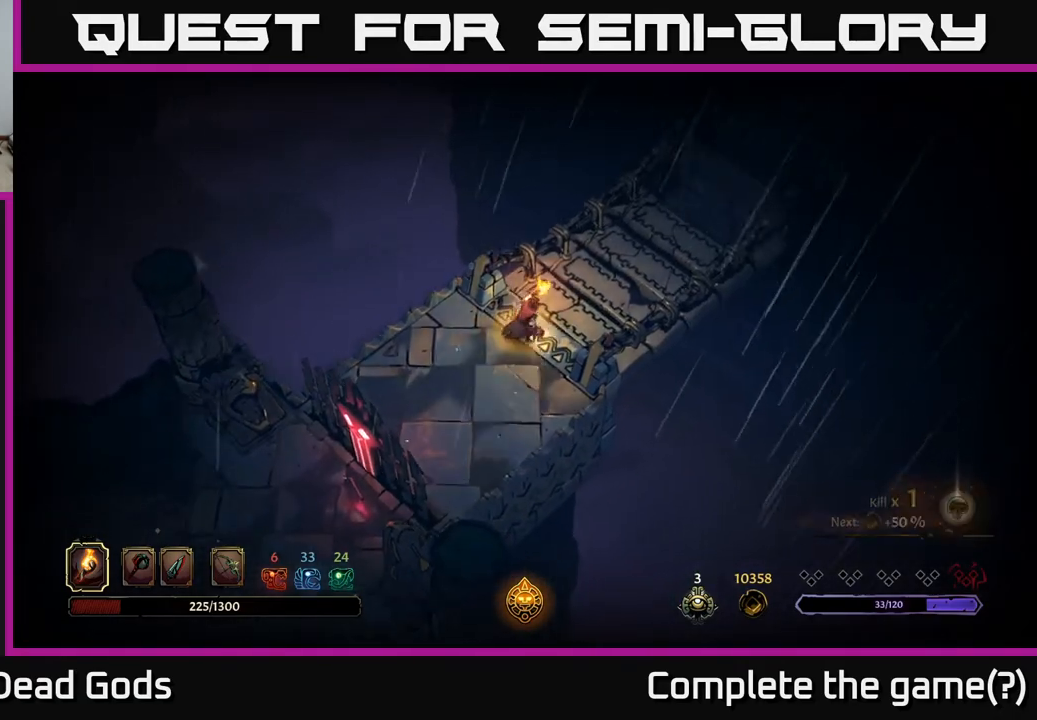
{"buttons": [], "left_stick": "center", "right_stick": "center", "events": []}
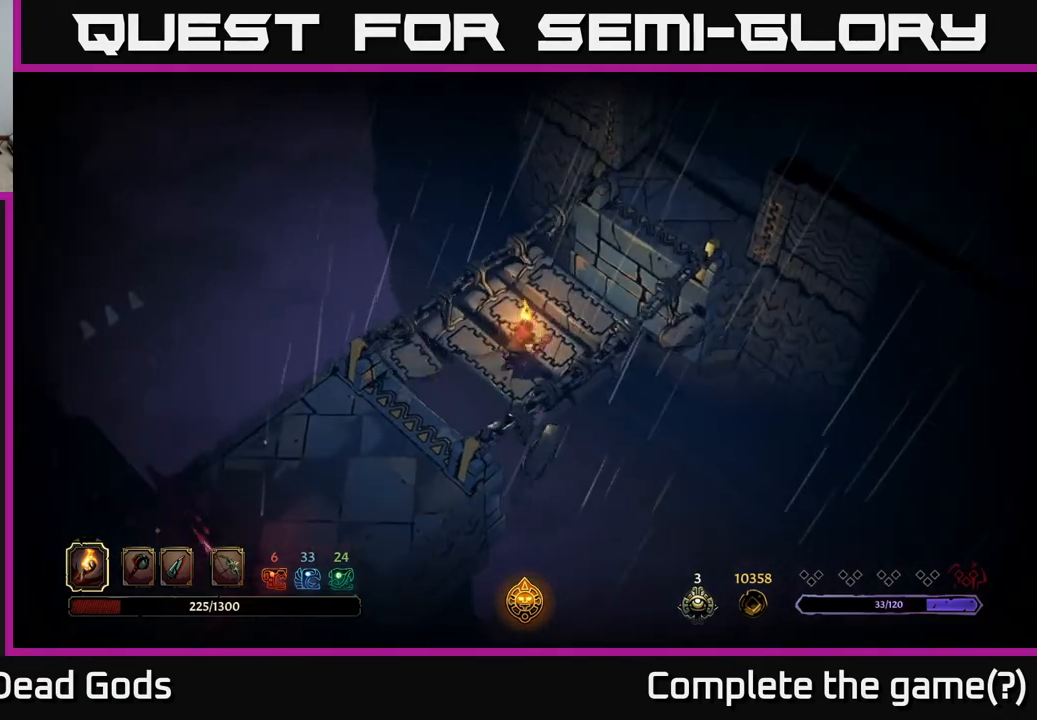
{"buttons": [], "left_stick": "center", "right_stick": "center", "events": []}
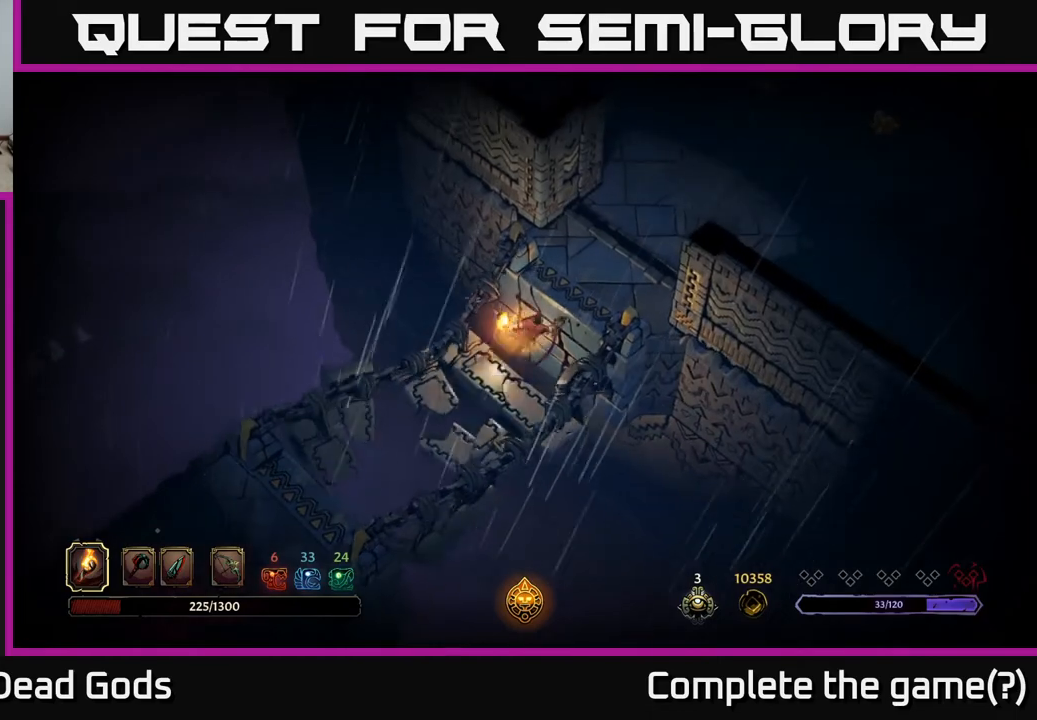
{"buttons": [], "left_stick": "center", "right_stick": "center", "events": []}
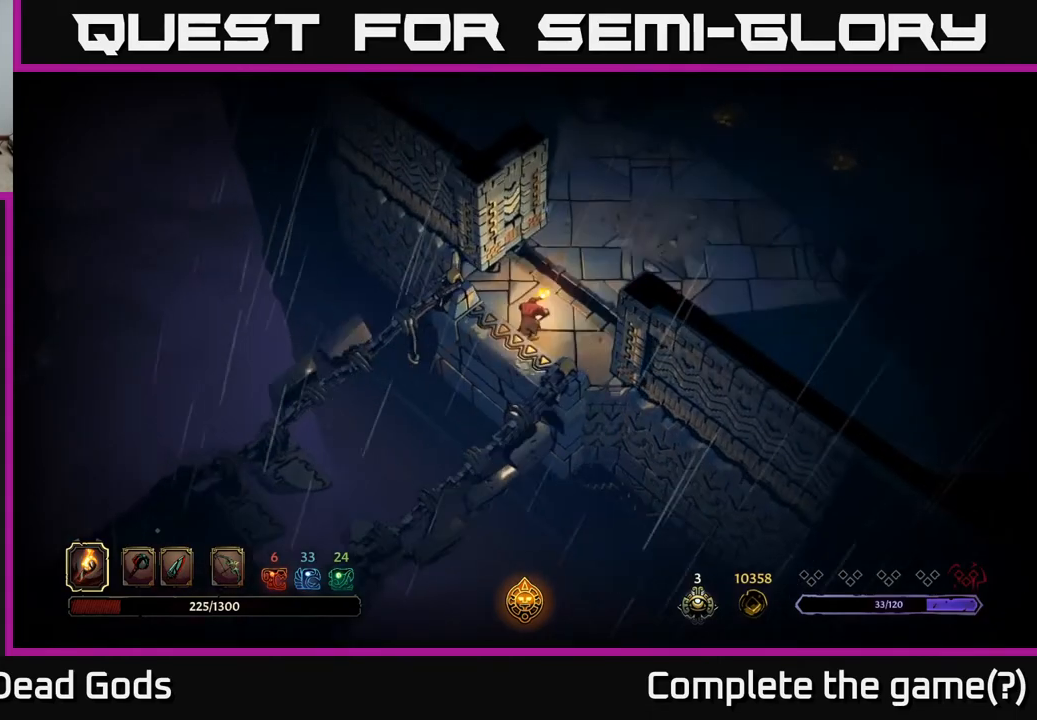
{"buttons": [], "left_stick": "center", "right_stick": "center", "events": []}
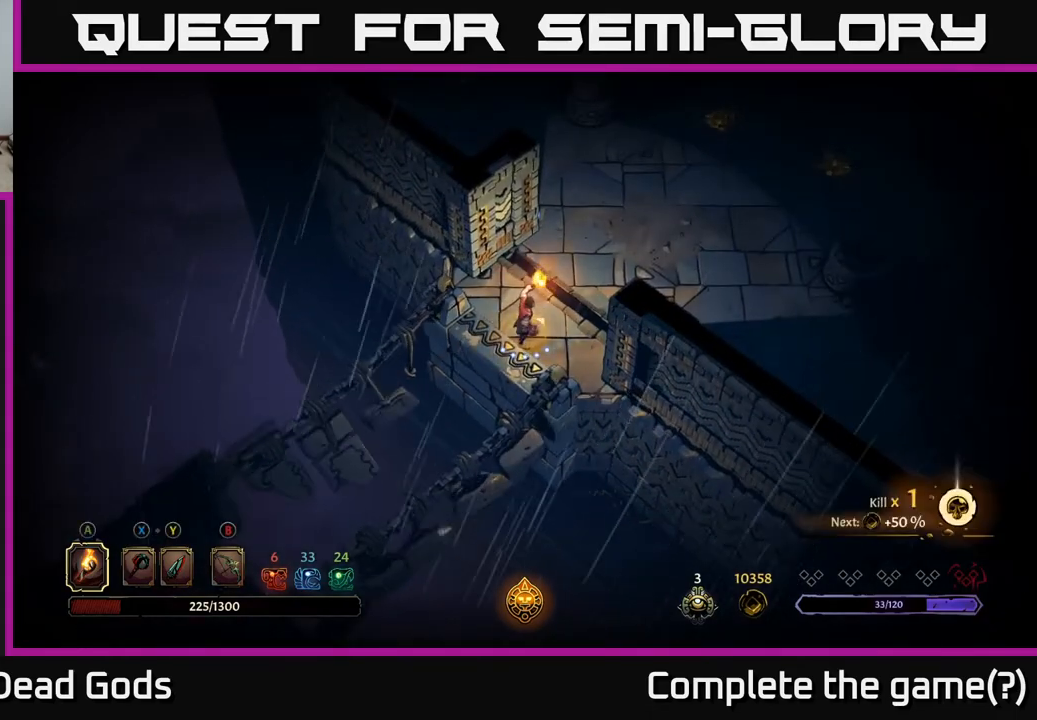
{"buttons": [], "left_stick": "up-right", "right_stick": "center", "events": [[50, "left_stick", "up-right"]]}
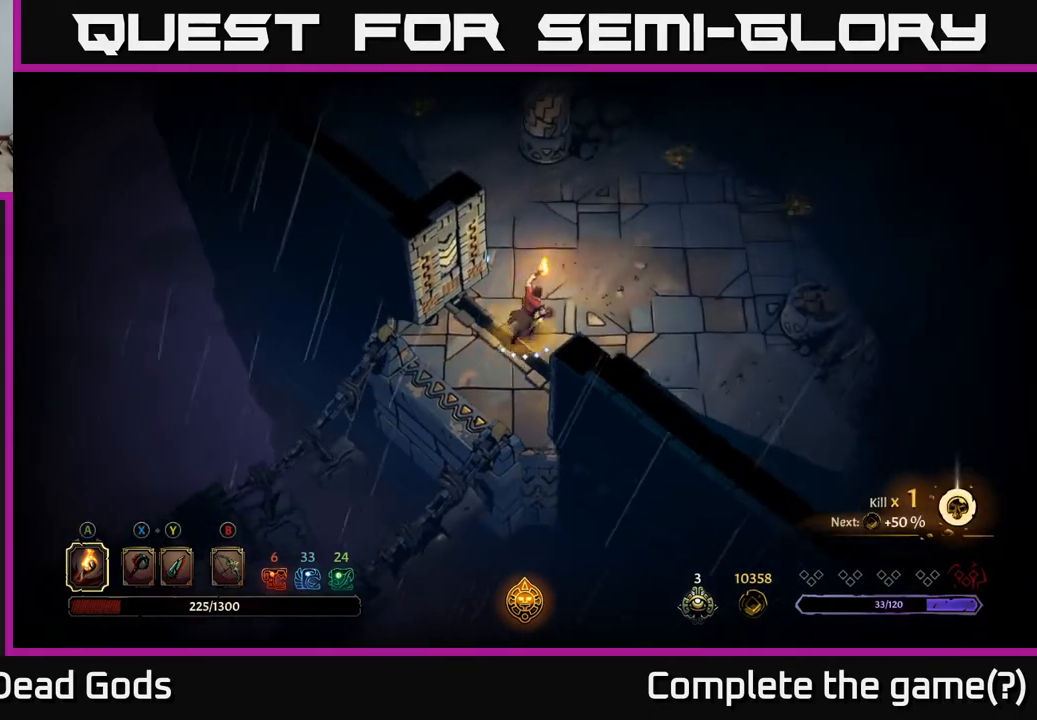
{"buttons": [], "left_stick": "up-right", "right_stick": "center", "events": []}
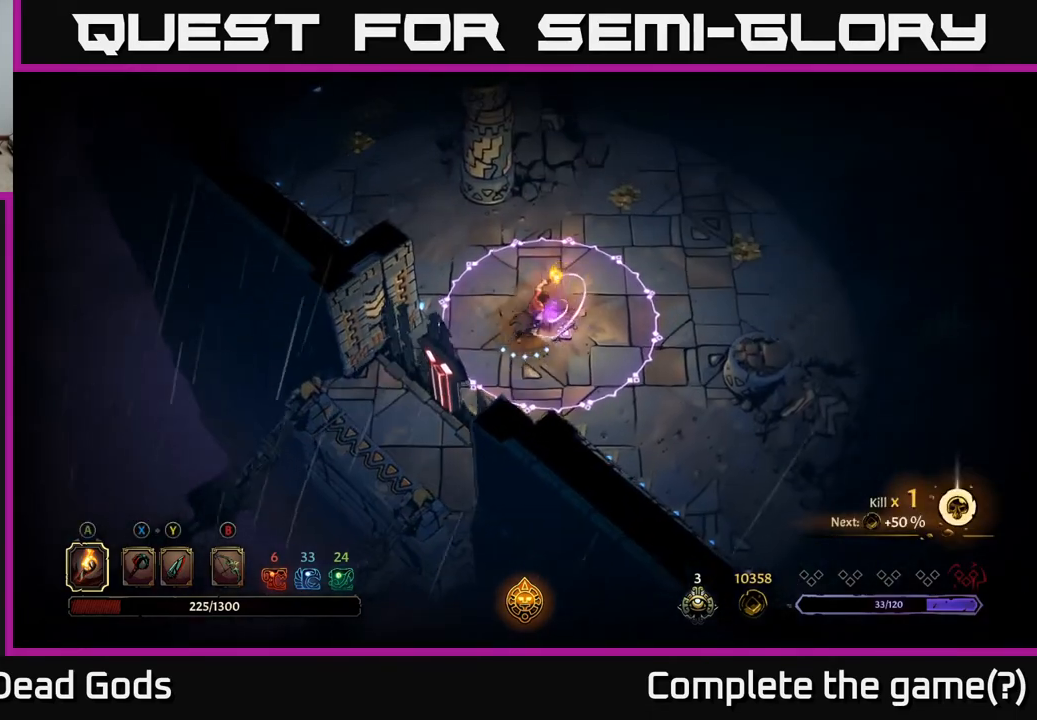
{"buttons": [], "left_stick": "up-left", "right_stick": "center", "events": [[150, "R2", "down"], [300, "R2", "up"], [500, "left_stick", "up-left"]]}
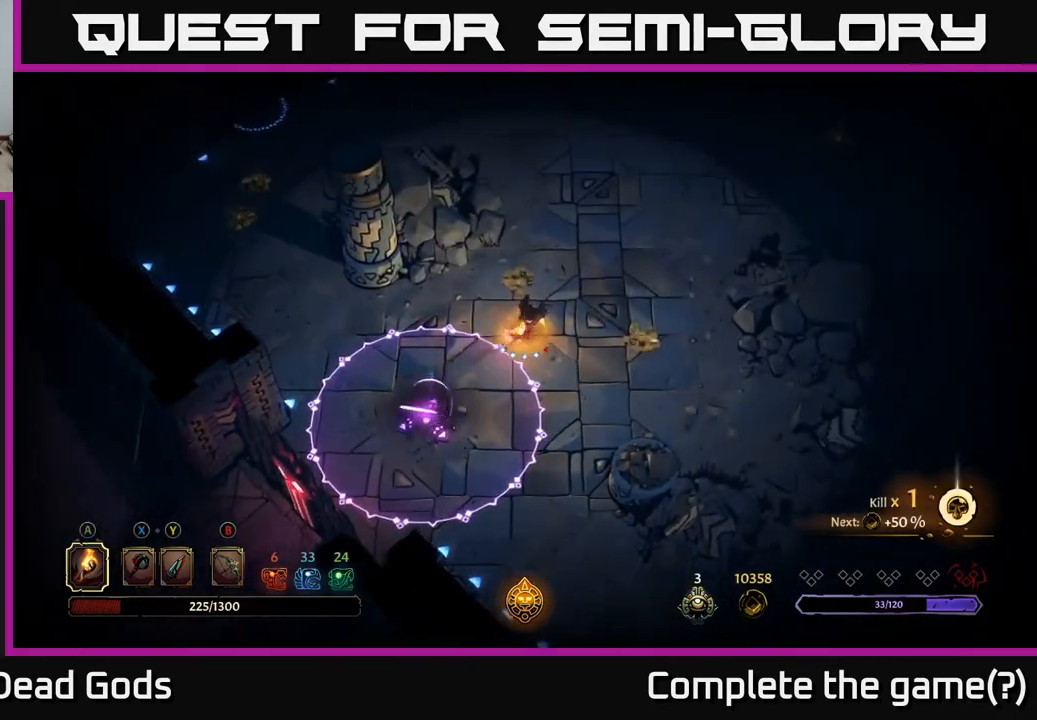
{"buttons": [], "left_stick": "down-right", "right_stick": "center", "events": [[217, "left_stick", "up-right"], [383, "left_stick", "down-right"]]}
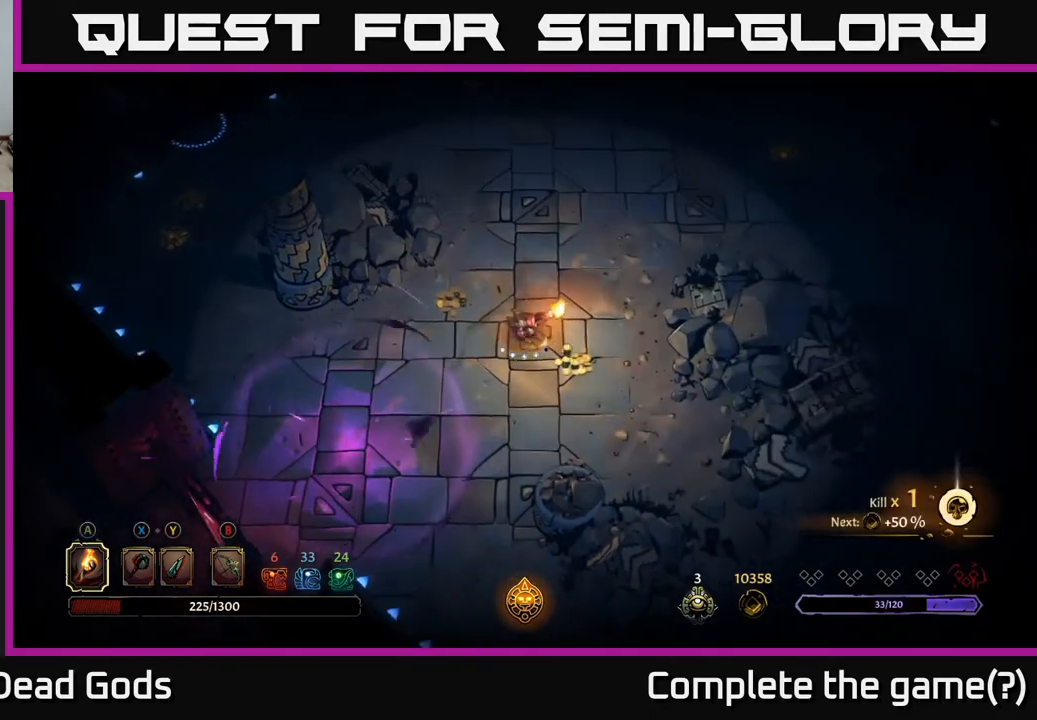
{"buttons": [], "left_stick": "up-left", "right_stick": "center", "events": [[167, "left_stick", "left"], [267, "left_stick", "up-left"]]}
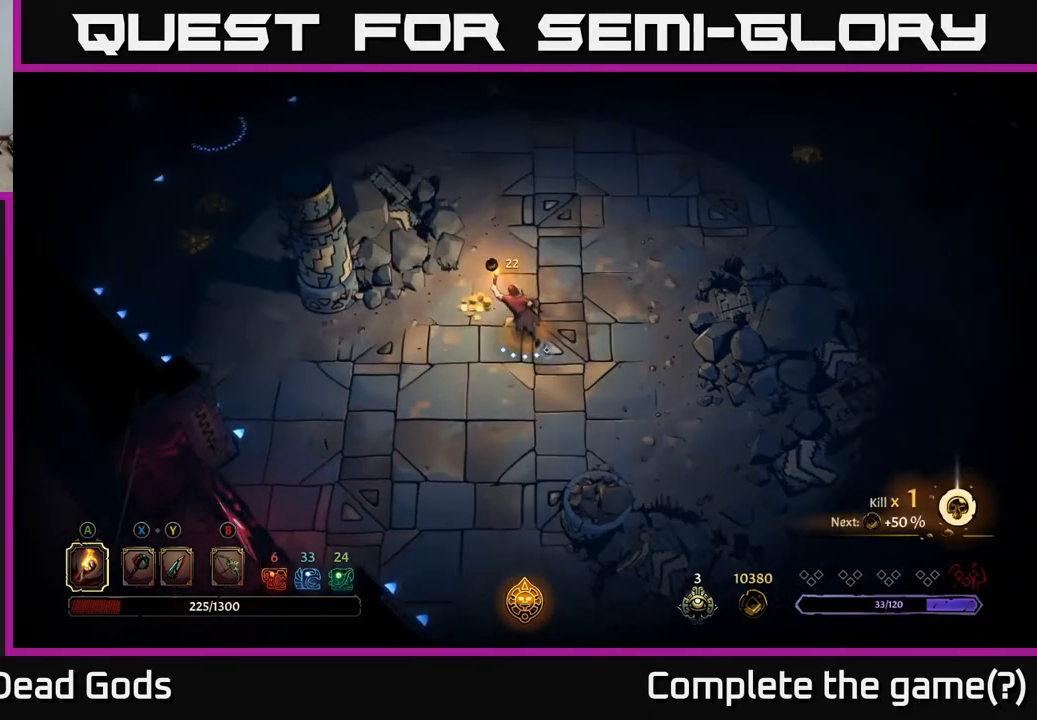
{"buttons": [], "left_stick": "left", "right_stick": "center", "events": [[133, "left_stick", "left"]]}
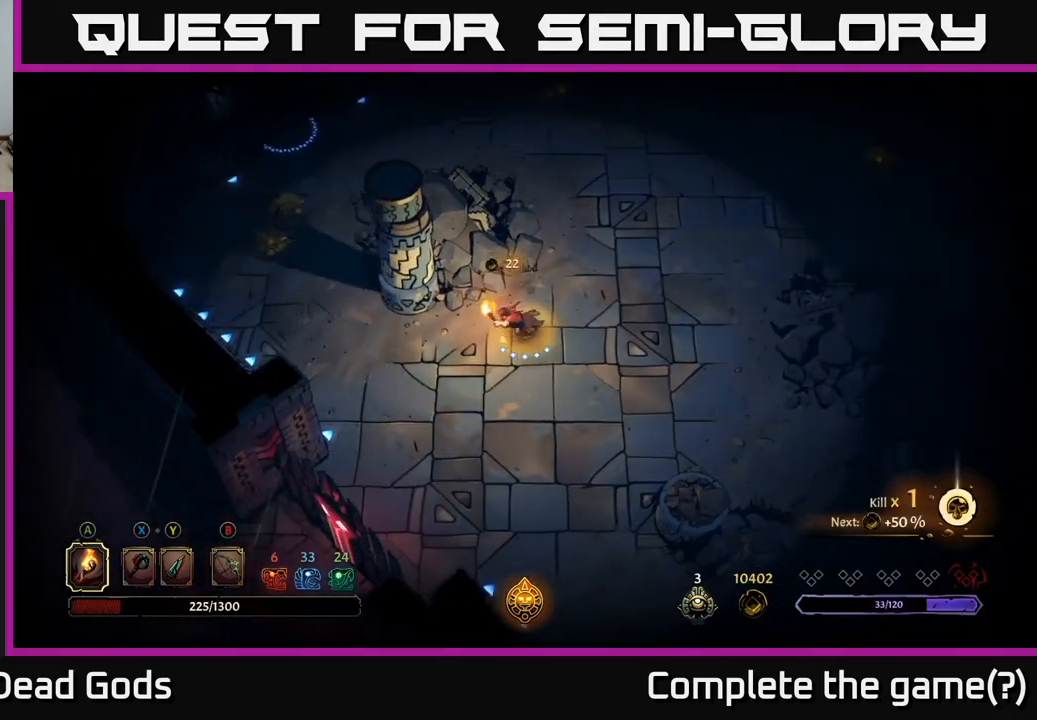
{"buttons": [], "left_stick": "up-left", "right_stick": "center", "events": [[167, "R2", "down"], [333, "R2", "up"], [400, "left_stick", "up-left"]]}
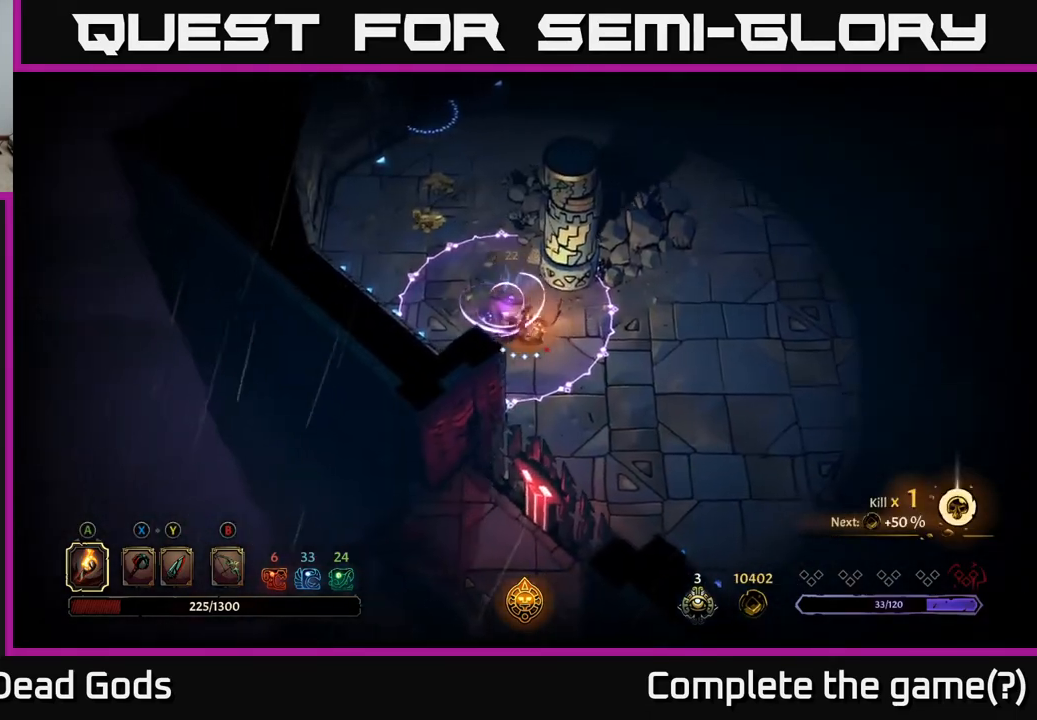
{"buttons": ["R2"], "left_stick": "up", "right_stick": "center", "events": [[450, "R2", "down"], [500, "left_stick", "up"]]}
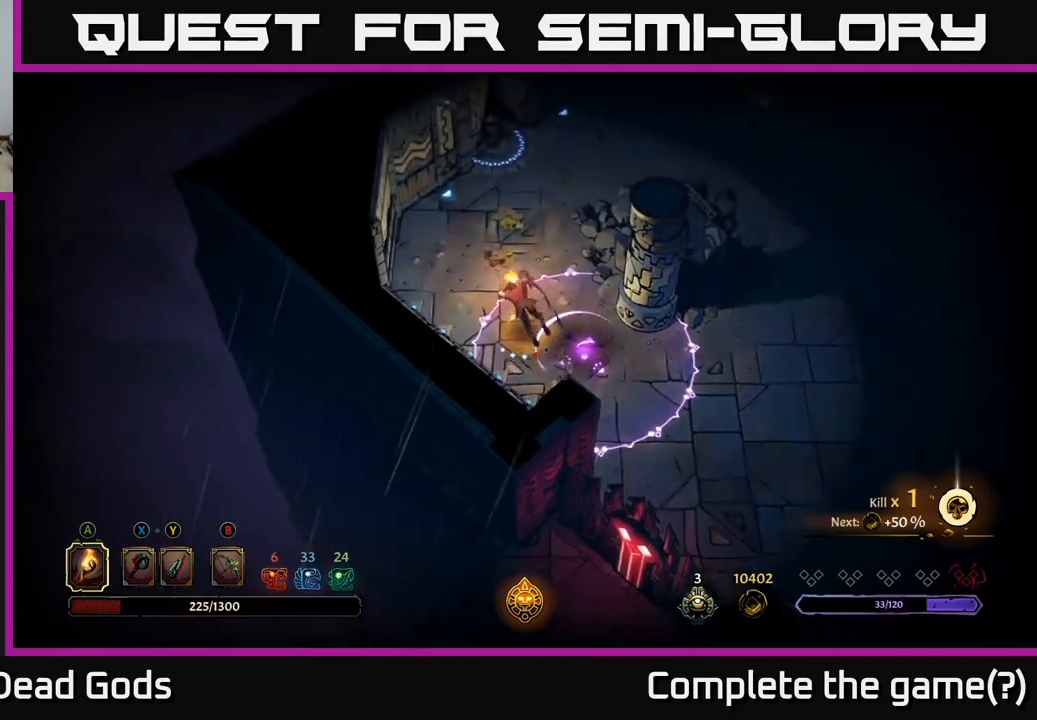
{"buttons": [], "left_stick": "right", "right_stick": "center", "events": [[117, "R2", "up"], [217, "left_stick", "up-right"], [467, "left_stick", "right"]]}
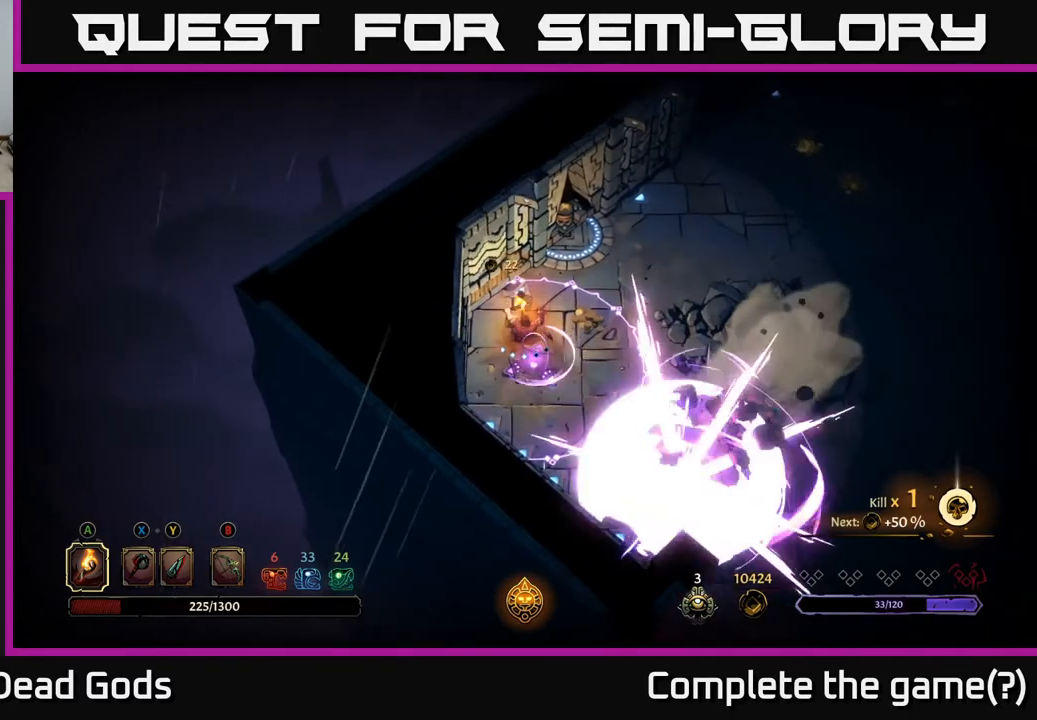
{"buttons": [], "left_stick": "up-right", "right_stick": "center", "events": [[133, "left_stick", "up-right"], [150, "R2", "down"], [400, "R2", "up"]]}
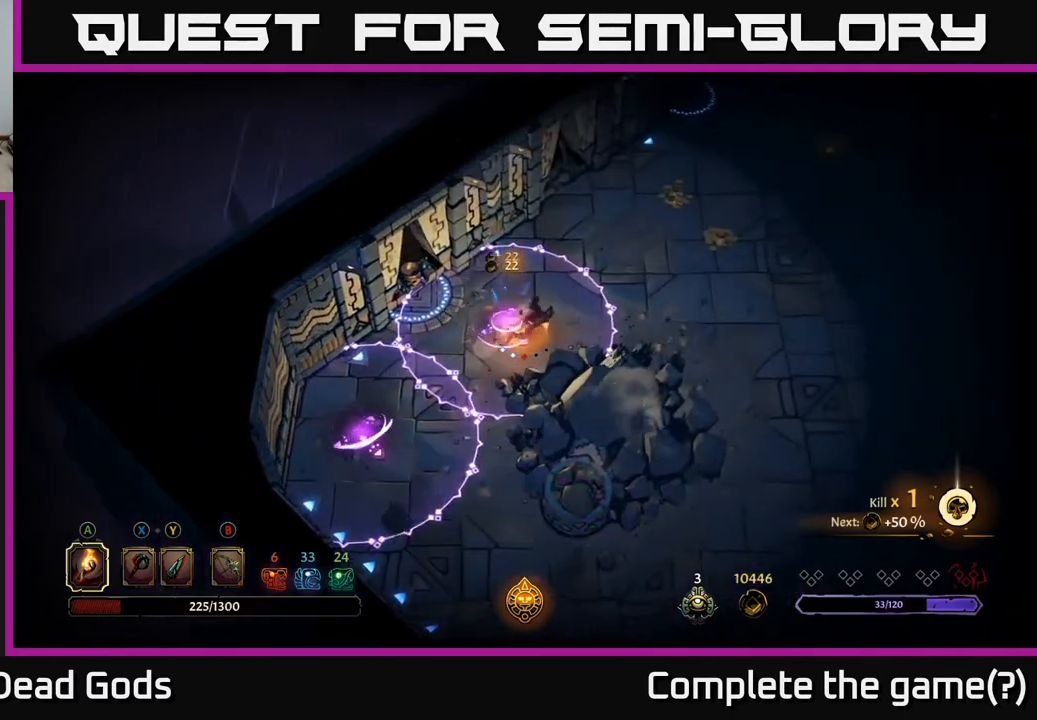
{"buttons": [], "left_stick": "up-right", "right_stick": "center", "events": [[333, "R2", "down"], [500, "R2", "up"]]}
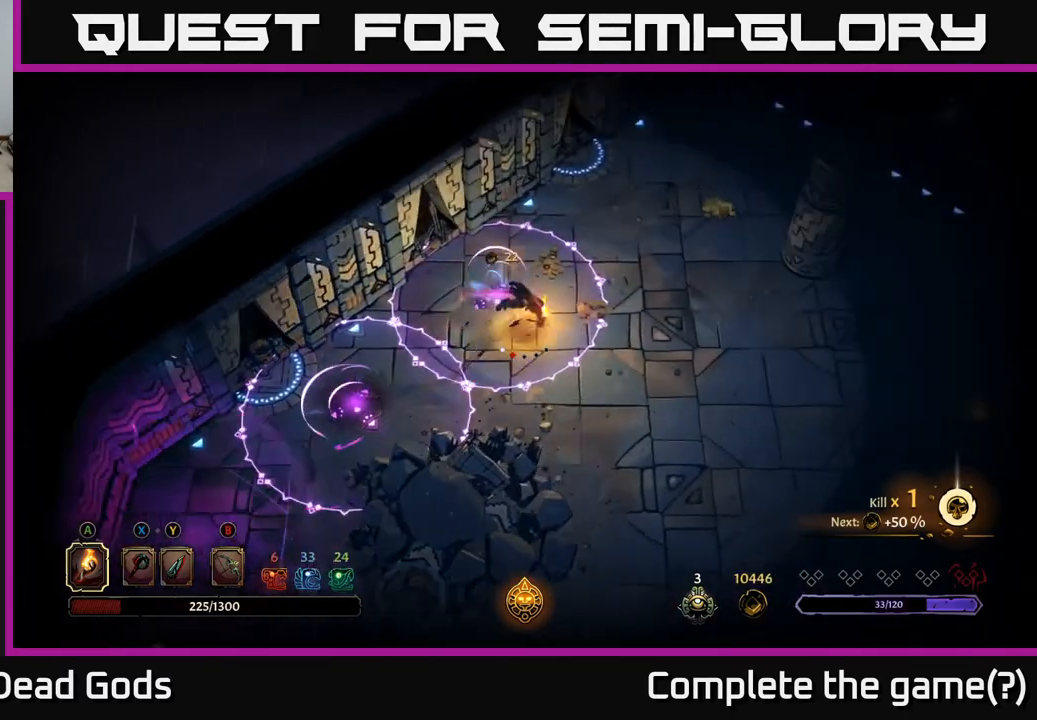
{"buttons": [], "left_stick": "up-right", "right_stick": "center", "events": [[133, "left_stick", "up-left"], [417, "left_stick", "up-right"]]}
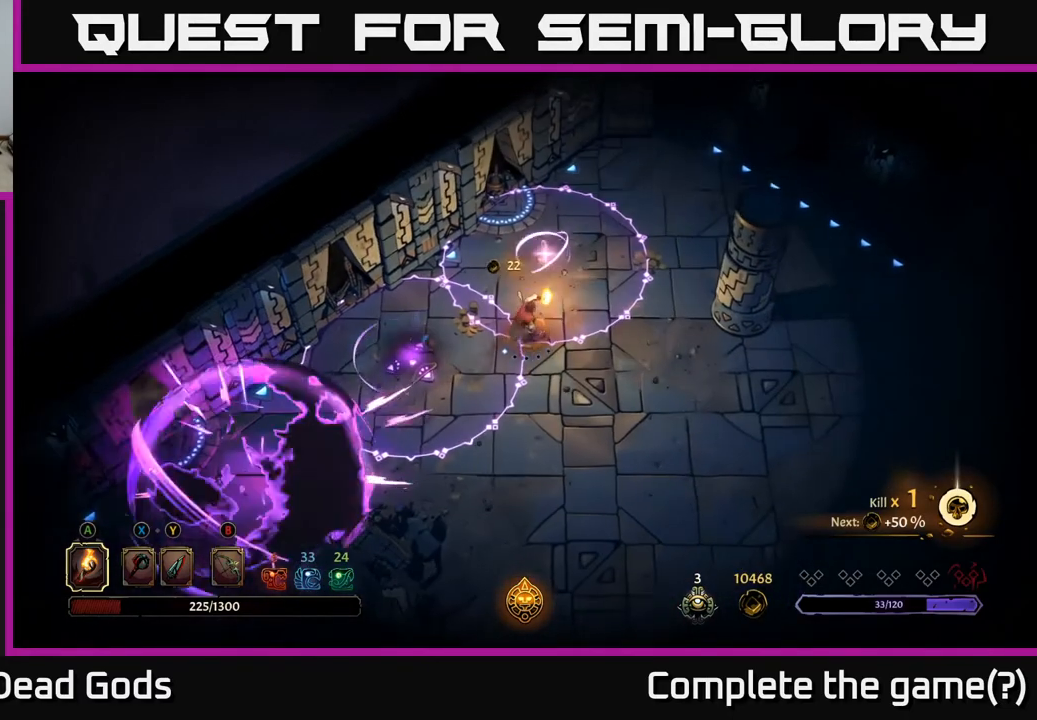
{"buttons": [], "left_stick": "down", "right_stick": "center", "events": [[67, "left_stick", "right"], [300, "left_stick", "down"]]}
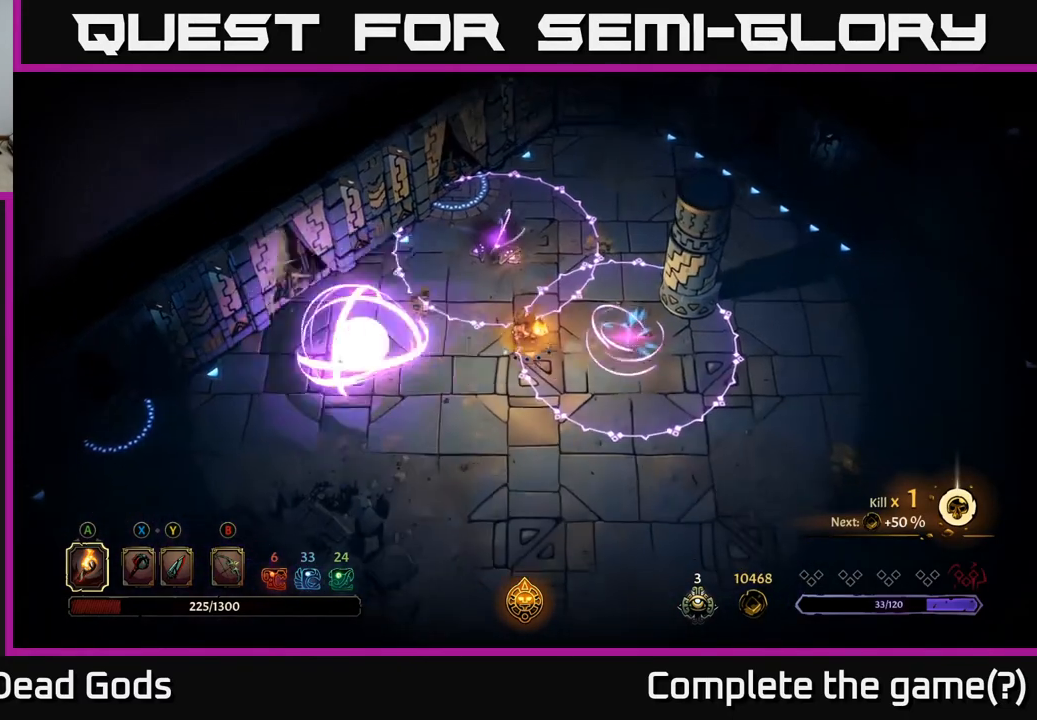
{"buttons": [], "left_stick": "left", "right_stick": "center", "events": [[267, "left_stick", "down-left"], [500, "left_stick", "left"]]}
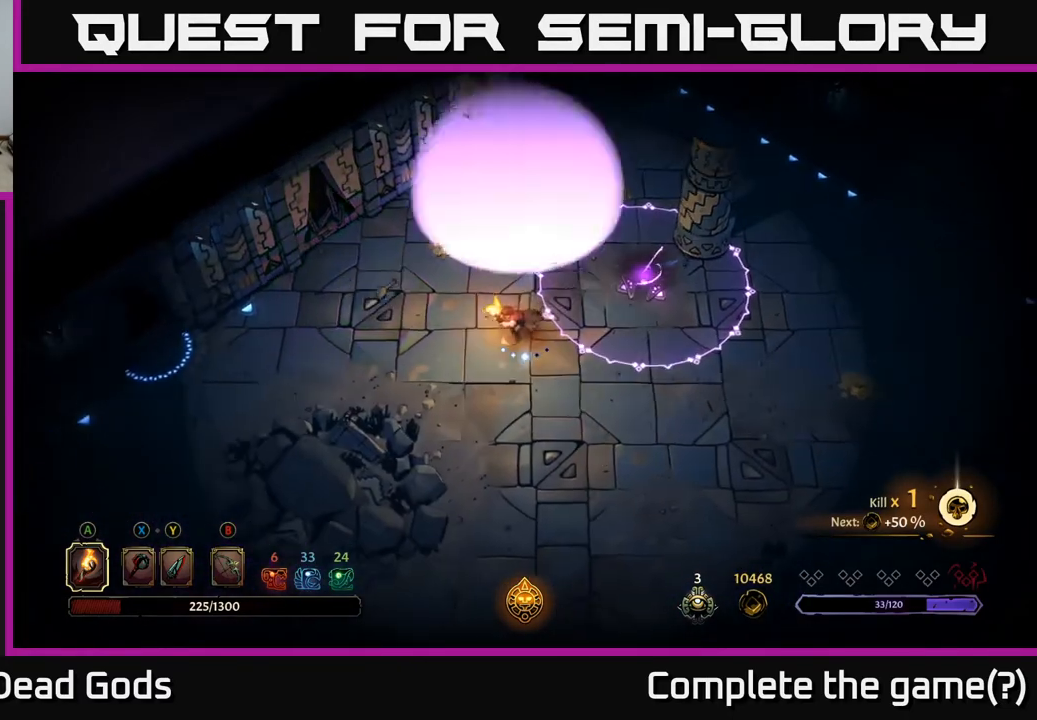
{"buttons": [], "left_stick": "up-left", "right_stick": "center", "events": [[333, "left_stick", "up-left"]]}
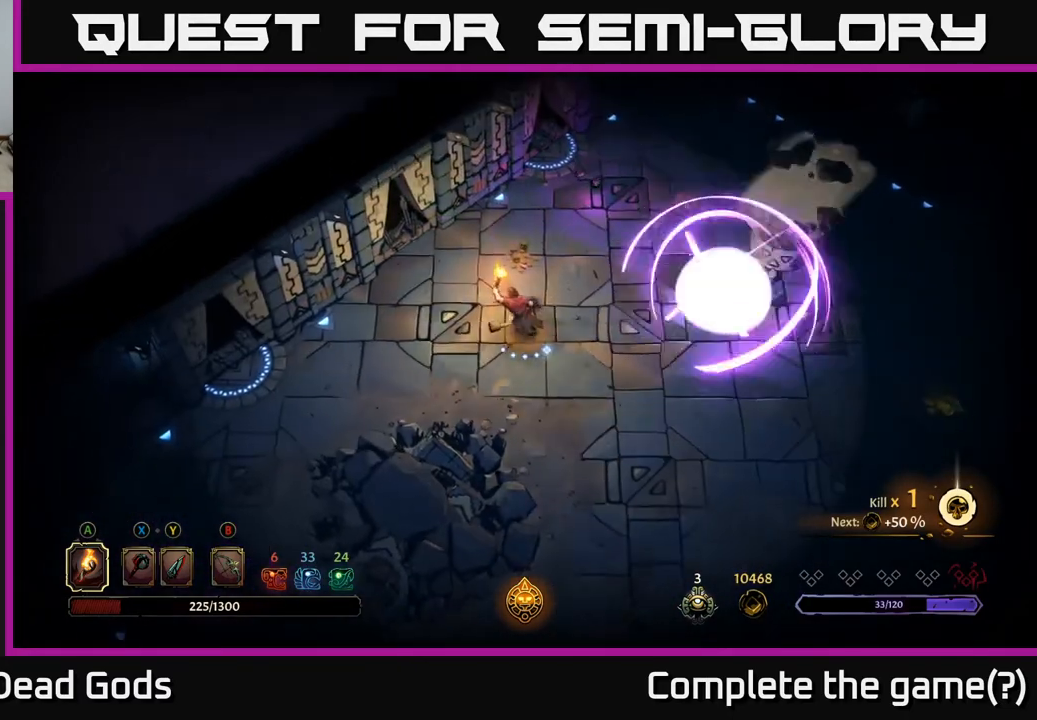
{"buttons": [], "left_stick": "up-right", "right_stick": "center", "events": [[50, "left_stick", "up"], [350, "left_stick", "up-right"]]}
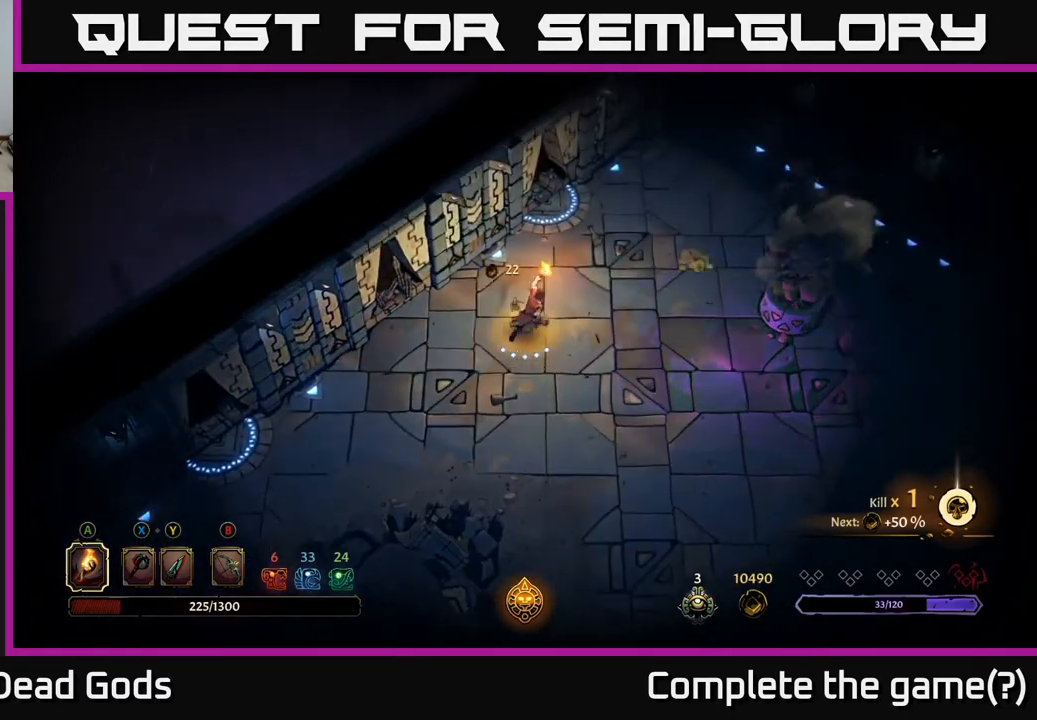
{"buttons": [], "left_stick": "up-right", "right_stick": "center", "events": [[33, "X", "down"], [100, "X", "up"]]}
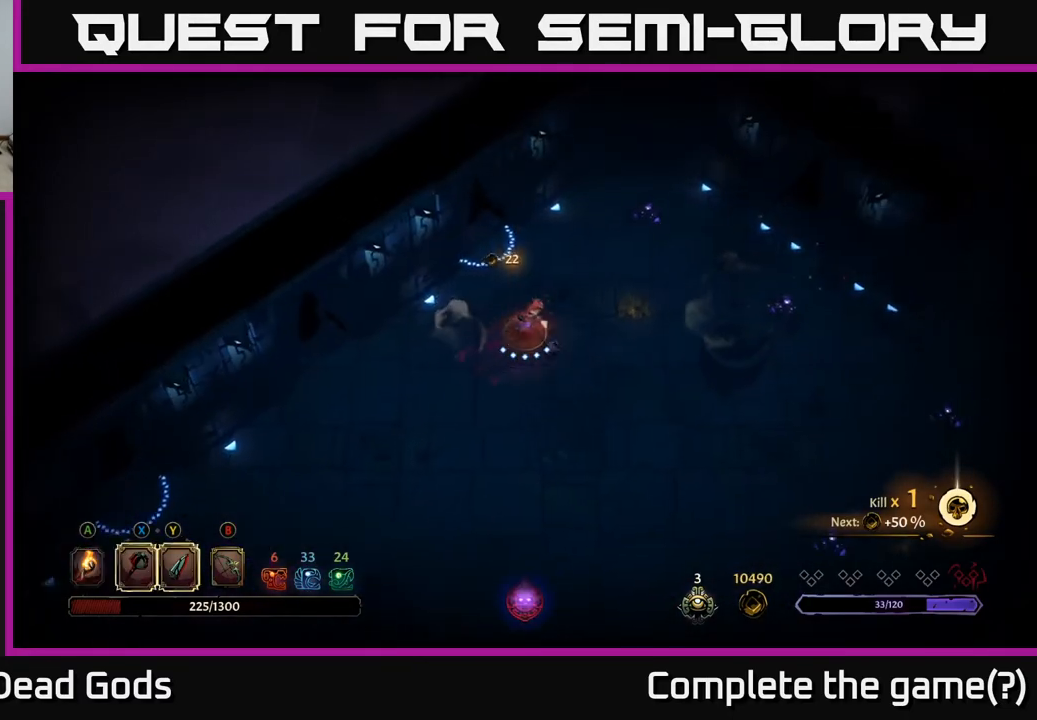
{"buttons": [], "left_stick": "down-right", "right_stick": "center", "events": [[500, "left_stick", "down-right"]]}
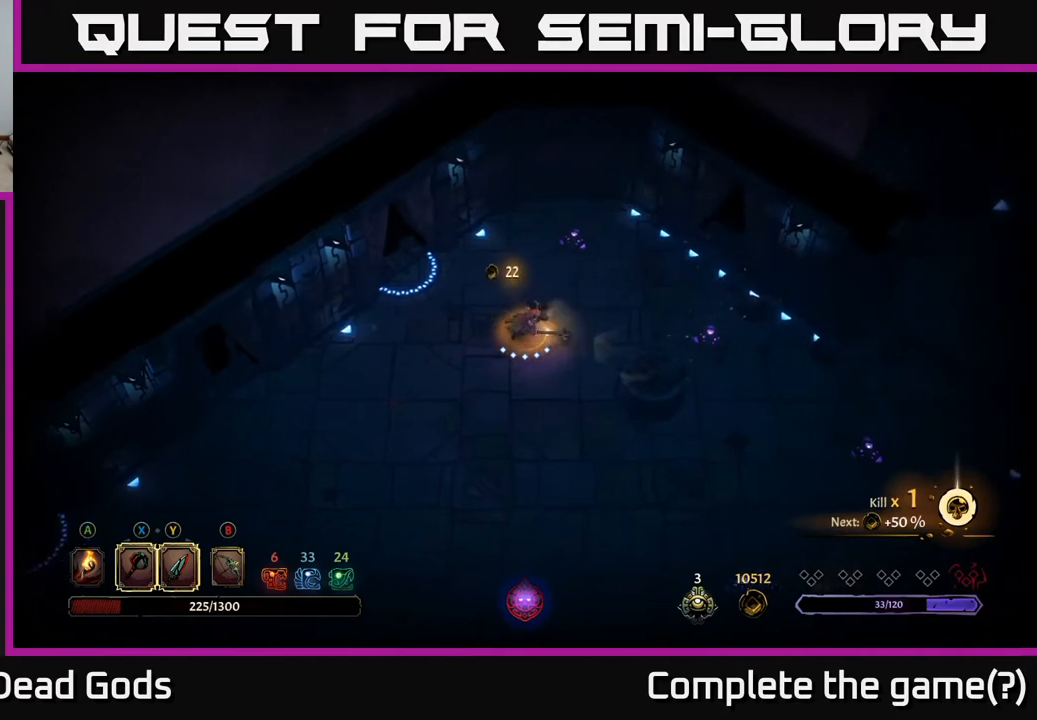
{"buttons": [], "left_stick": "down", "right_stick": "center", "events": [[117, "left_stick", "down"]]}
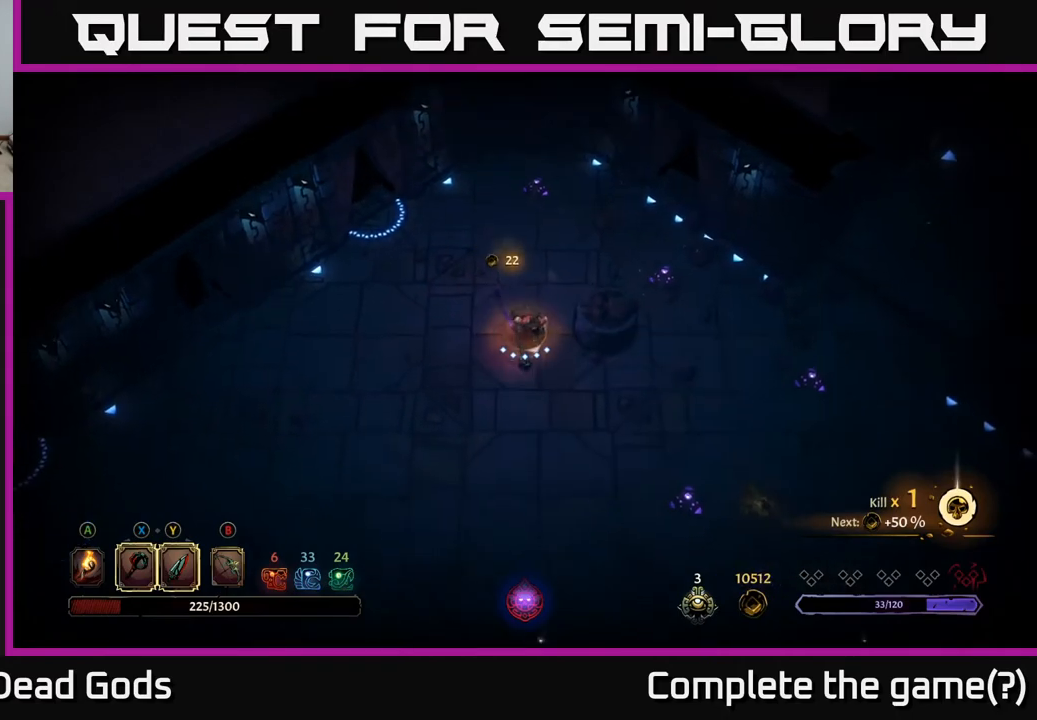
{"buttons": [], "left_stick": "down", "right_stick": "center", "events": []}
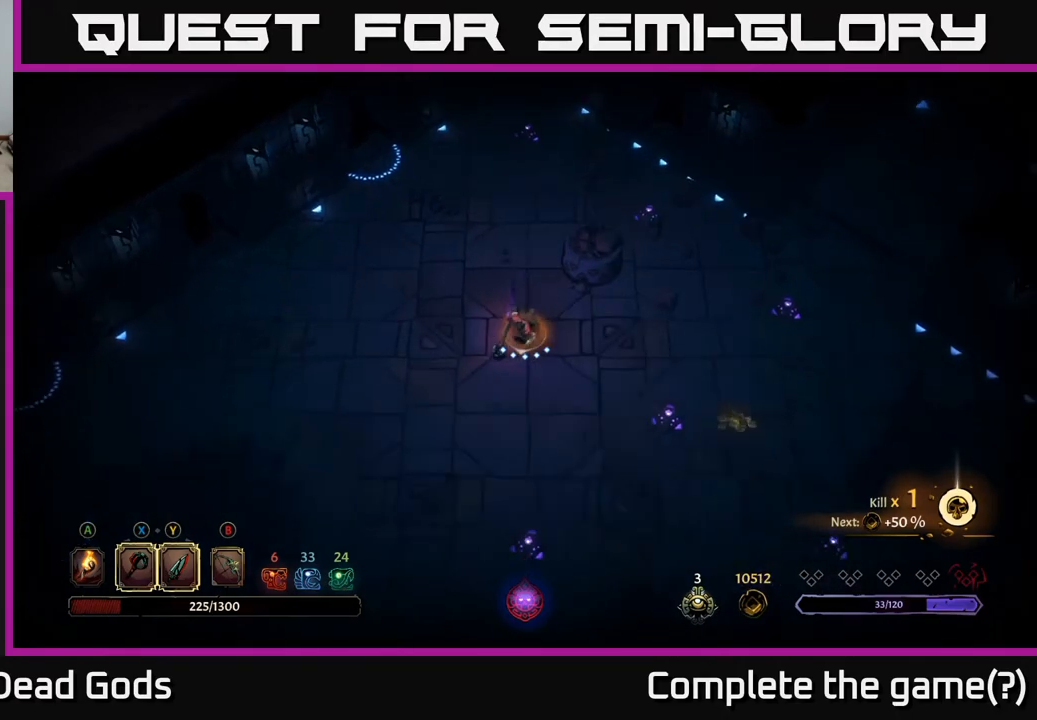
{"buttons": [], "left_stick": "down", "right_stick": "center", "events": [[133, "left_stick", "down-right"], [433, "left_stick", "down"]]}
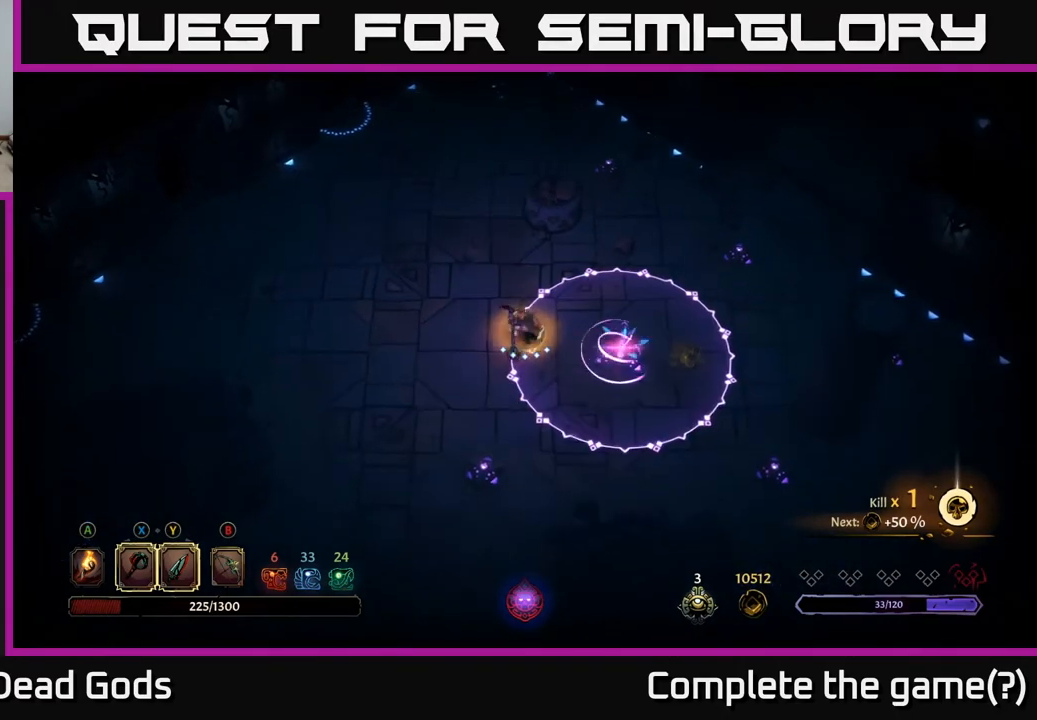
{"buttons": [], "left_stick": "left", "right_stick": "center", "events": [[100, "left_stick", "down-left"], [417, "left_stick", "left"]]}
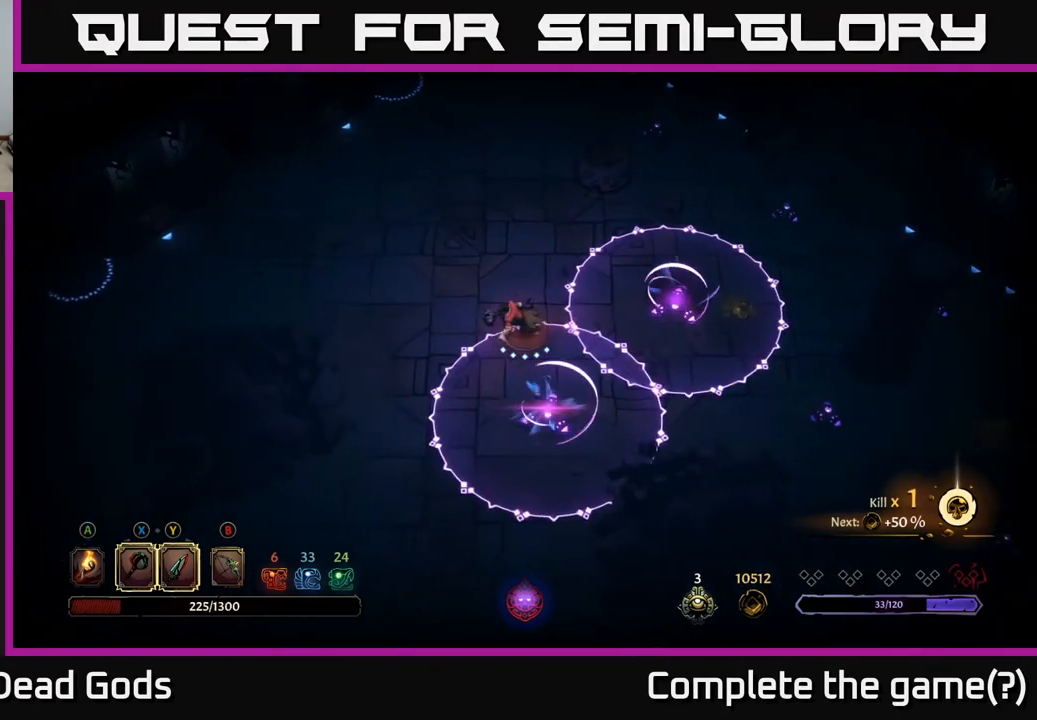
{"buttons": [], "left_stick": "up", "right_stick": "center", "events": [[100, "left_stick", "up-left"], [483, "left_stick", "up"]]}